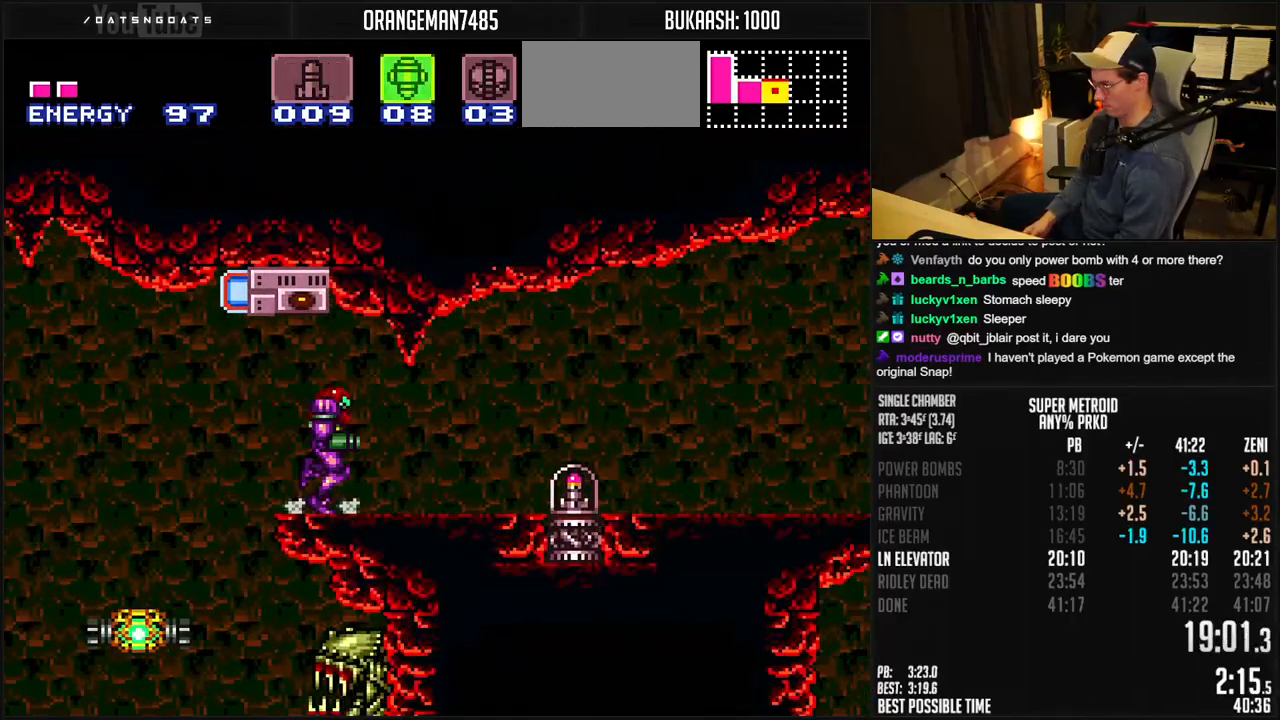
Gameplay with a controller (Nintendo layout); each line is a JSON object with the inputs held at the frame after it. "events" lists button and stick changes between this image and that frame as [ms after this image, input, new state], when the widget could be followed in between. Not read: L1 L3 R3.
{"buttons": ["B", "DPAD_DOWN", "DPAD_RIGHT"], "events": [[300, "A", "down"], [367, "DPAD_DOWN", "down"], [383, "A", "up"], [400, "B", "up"], [483, "B", "down"]]}
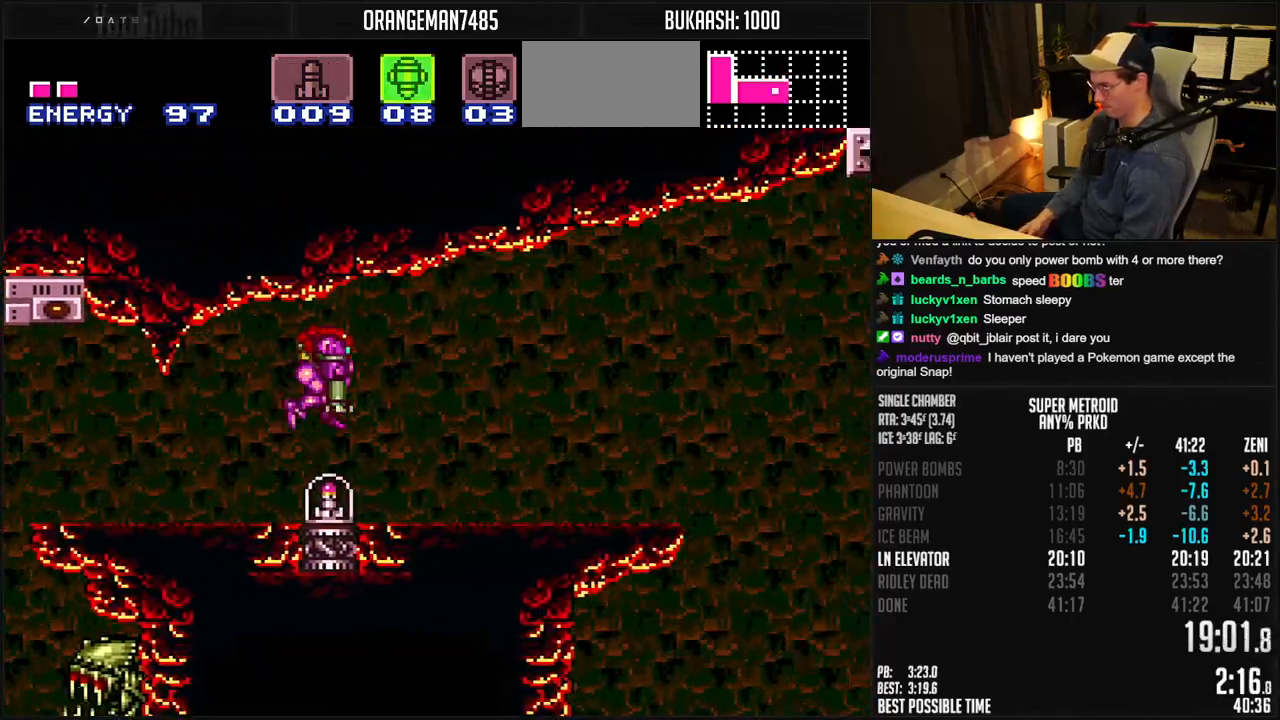
{"buttons": ["B", "DPAD_RIGHT"], "events": [[100, "DPAD_RIGHT", "up"], [250, "DPAD_DOWN", "up"], [283, "DPAD_RIGHT", "down"]]}
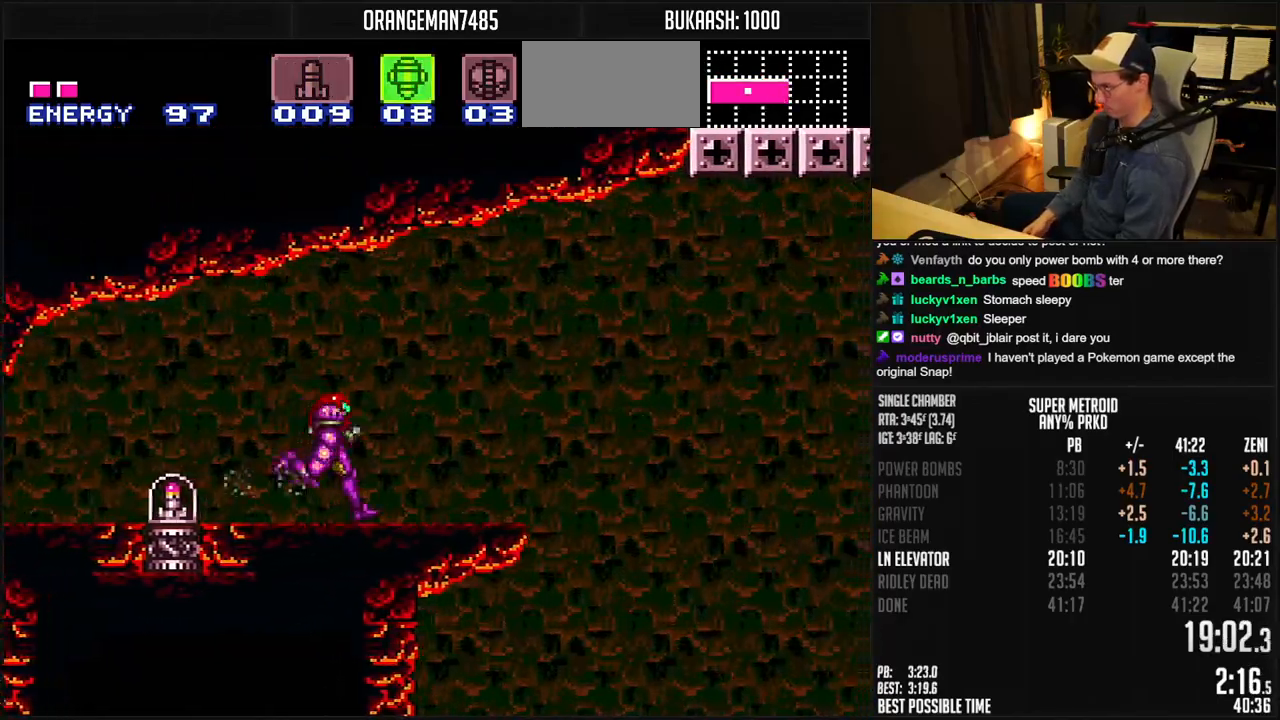
{"buttons": ["B", "DPAD_RIGHT"], "events": []}
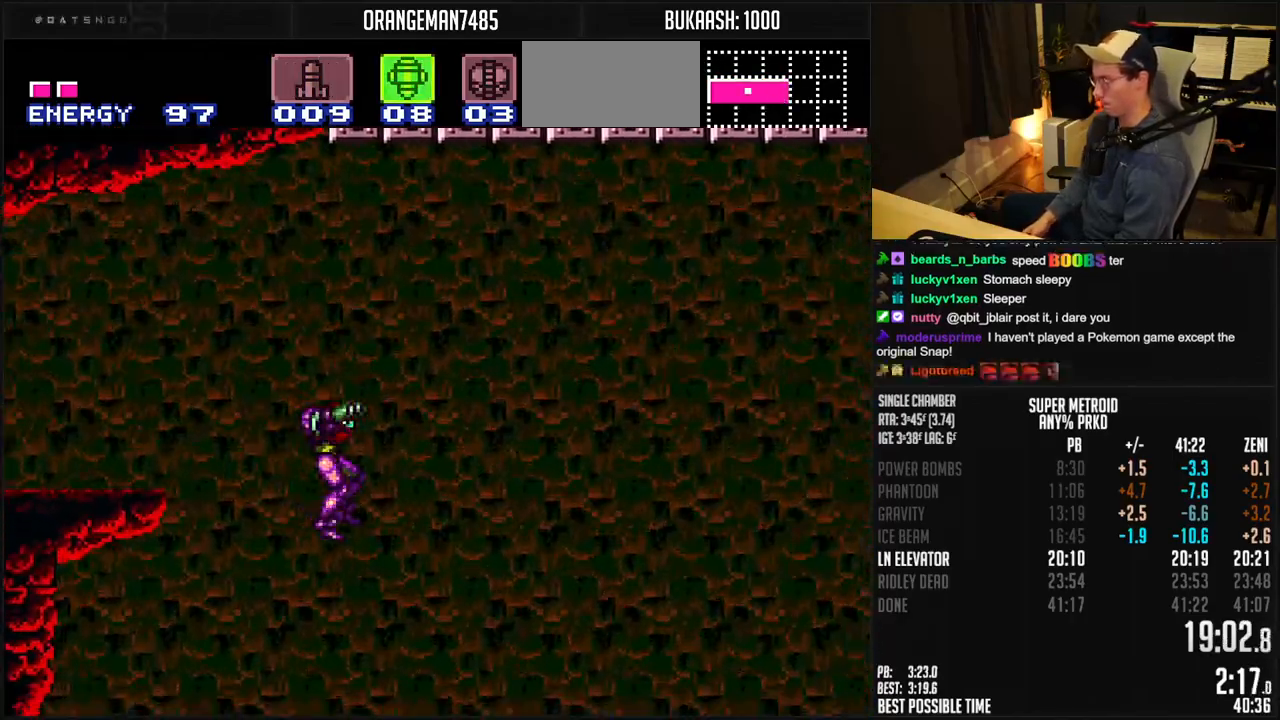
{"buttons": ["B", "DPAD_RIGHT"], "events": []}
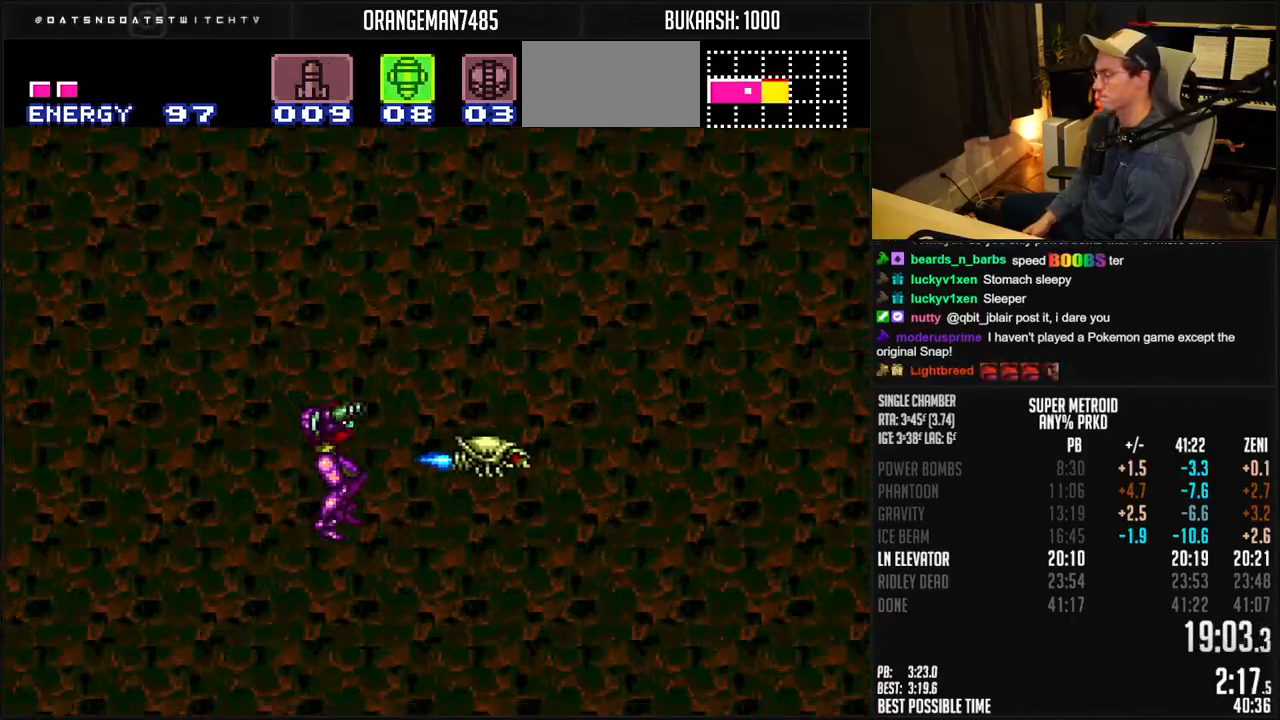
{"buttons": ["B", "DPAD_RIGHT"], "events": []}
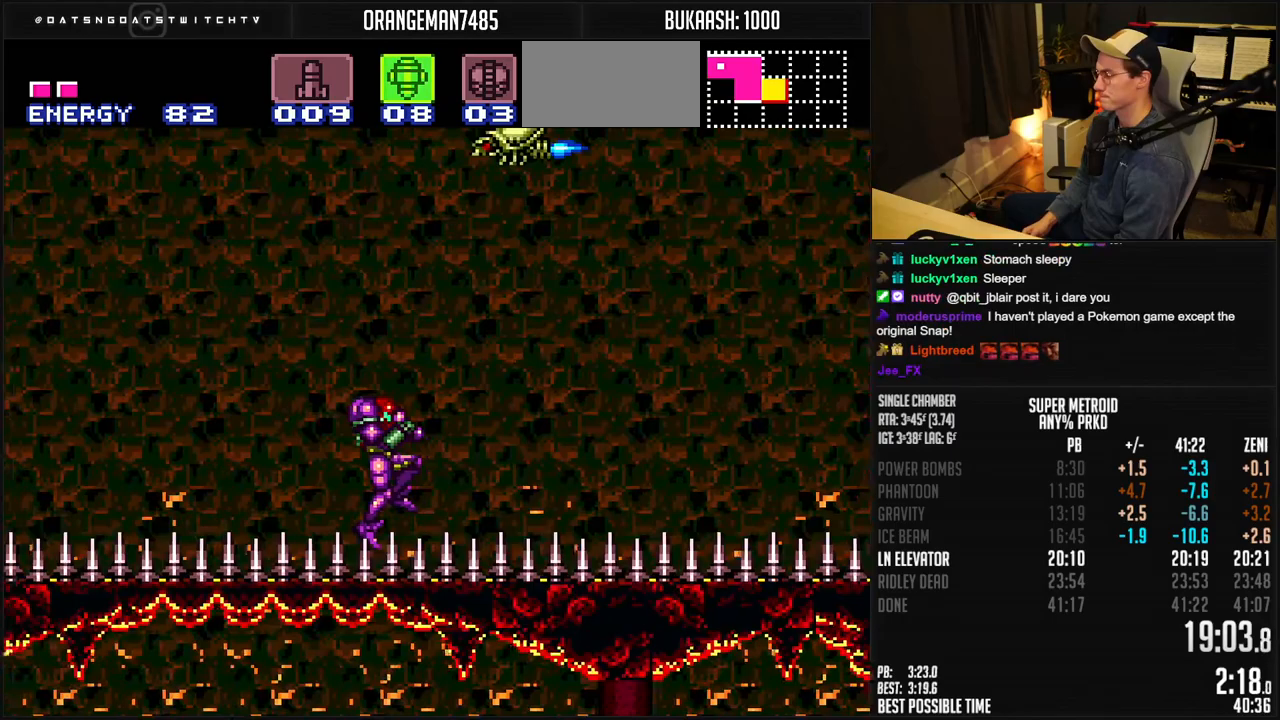
{"buttons": ["A", "B", "DPAD_RIGHT"], "events": [[217, "A", "down"]]}
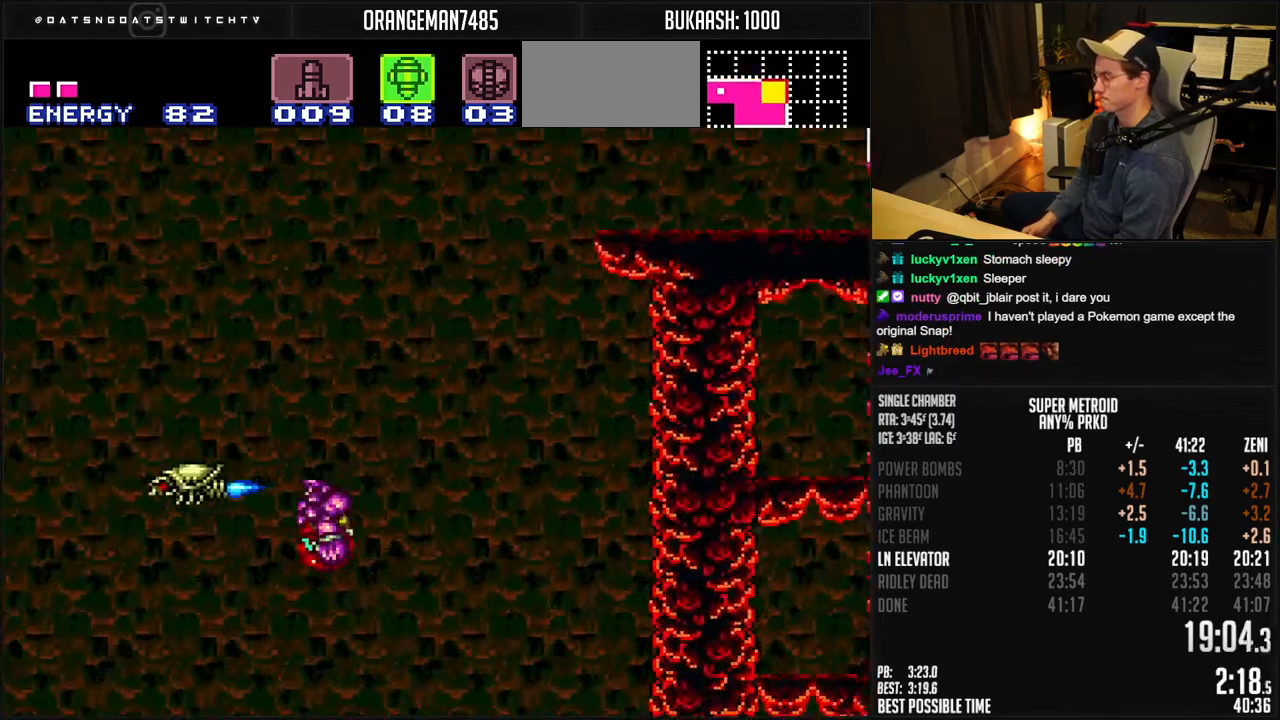
{"buttons": ["A", "B", "X", "DPAD_RIGHT"], "events": [[467, "X", "down"]]}
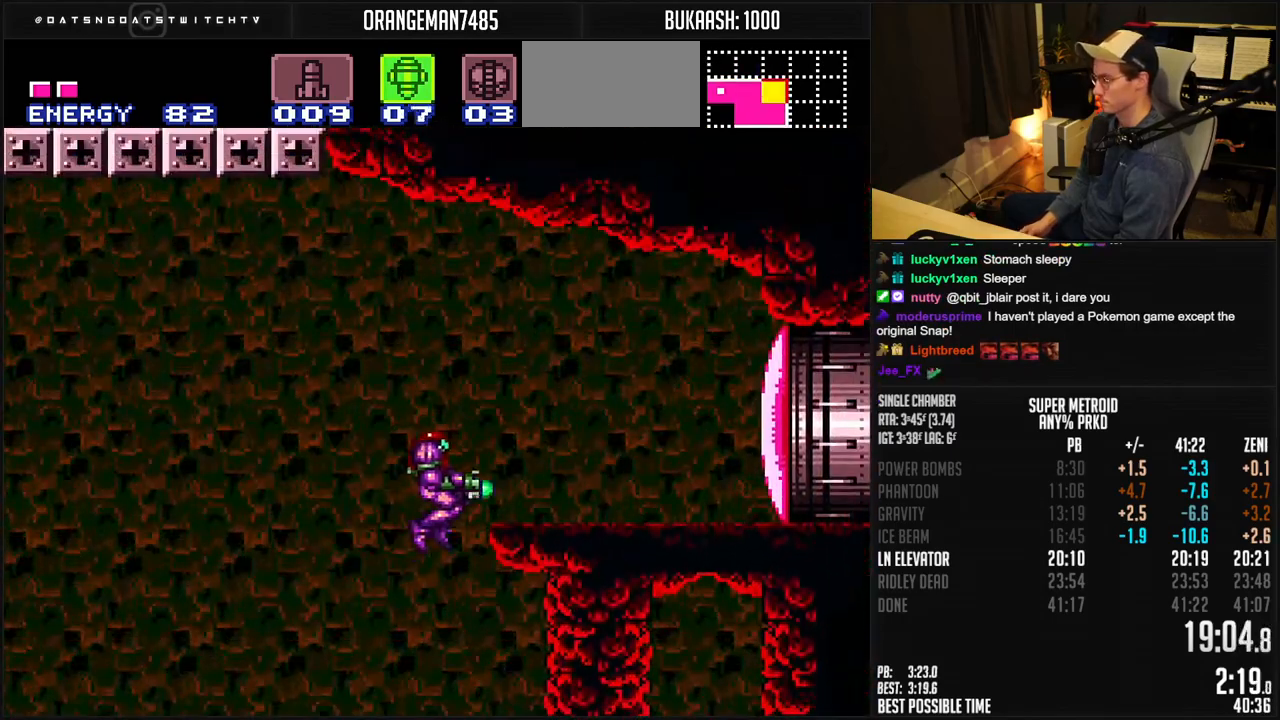
{"buttons": ["B", "DPAD_RIGHT"], "events": [[67, "DPAD_DOWN", "down"], [83, "X", "up"], [150, "A", "up"], [150, "B", "up"], [150, "DPAD_DOWN", "up"], [233, "B", "down"], [233, "Y", "down"], [317, "Y", "up"], [367, "Y", "down"], [400, "Y", "up"]]}
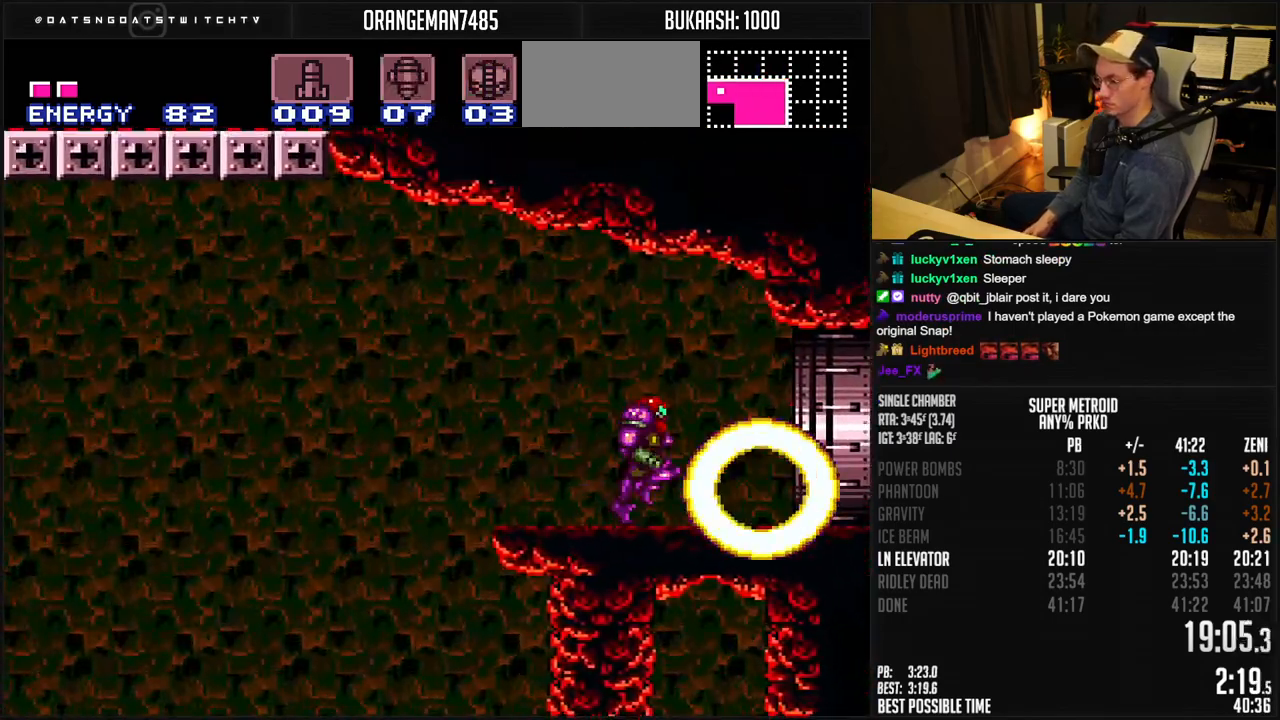
{"buttons": ["B", "DPAD_RIGHT"], "events": [[383, "R1", "down"], [450, "R1", "up"]]}
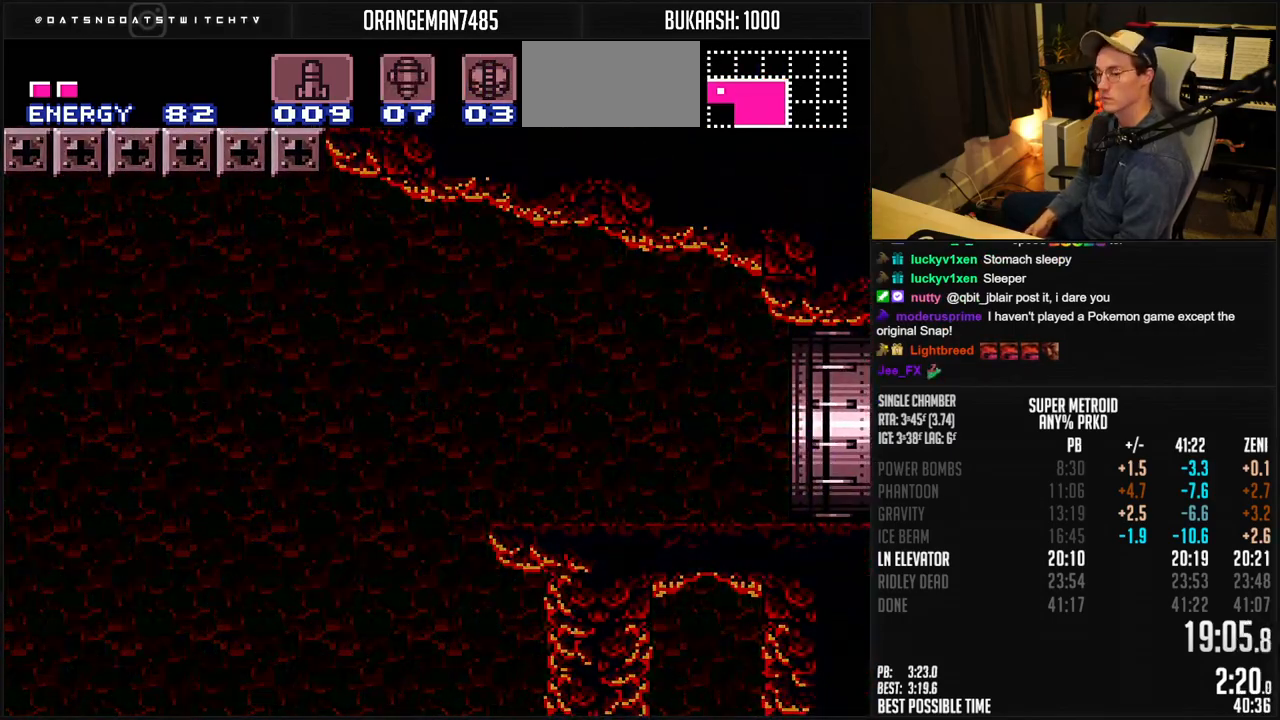
{"buttons": ["B"], "events": [[83, "R1", "down"], [150, "R1", "up"], [217, "R1", "down"], [283, "R1", "up"], [417, "DPAD_RIGHT", "up"]]}
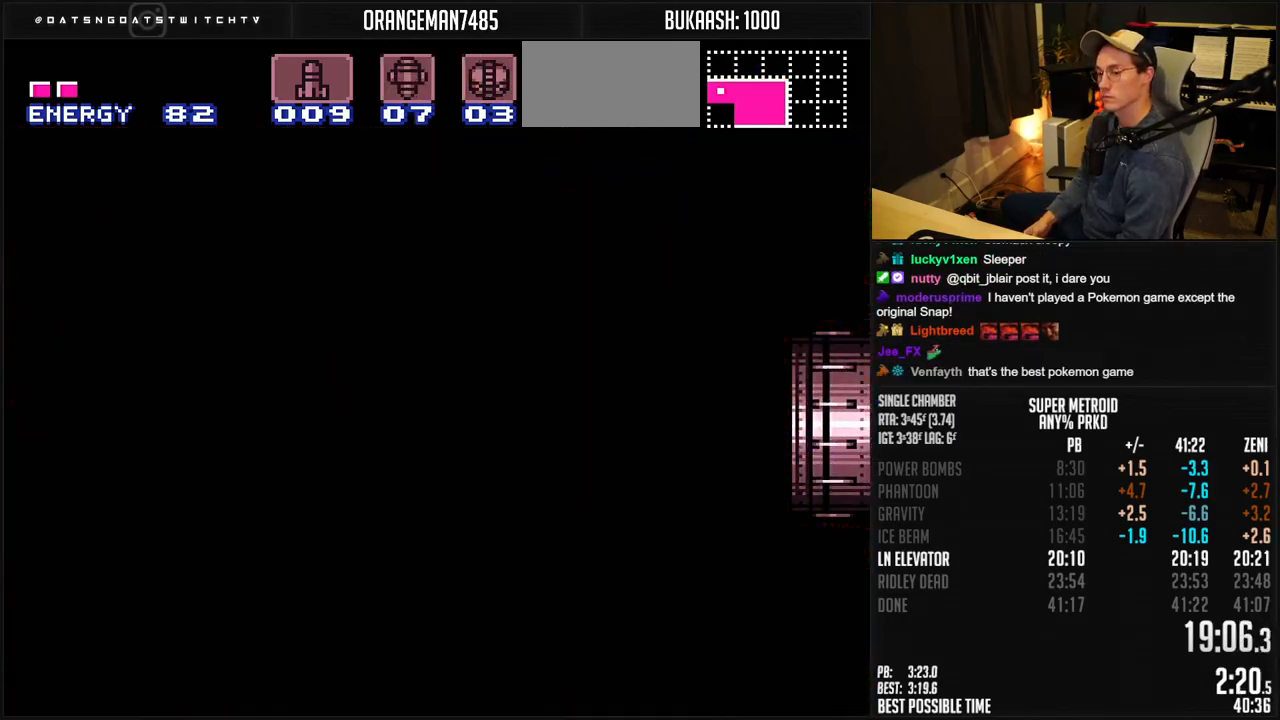
{"buttons": ["B", "DPAD_RIGHT"], "events": [[450, "DPAD_RIGHT", "down"]]}
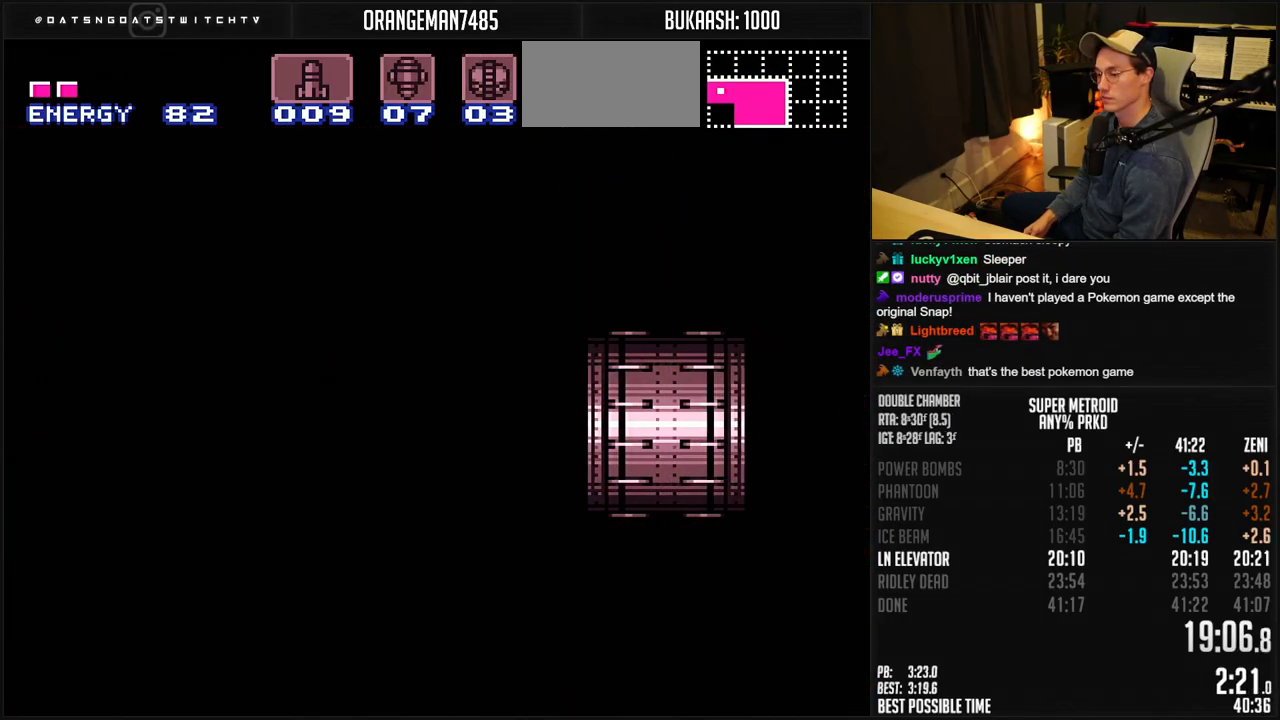
{"buttons": ["B", "DPAD_RIGHT"], "events": [[50, "DPAD_RIGHT", "up"], [200, "DPAD_RIGHT", "down"]]}
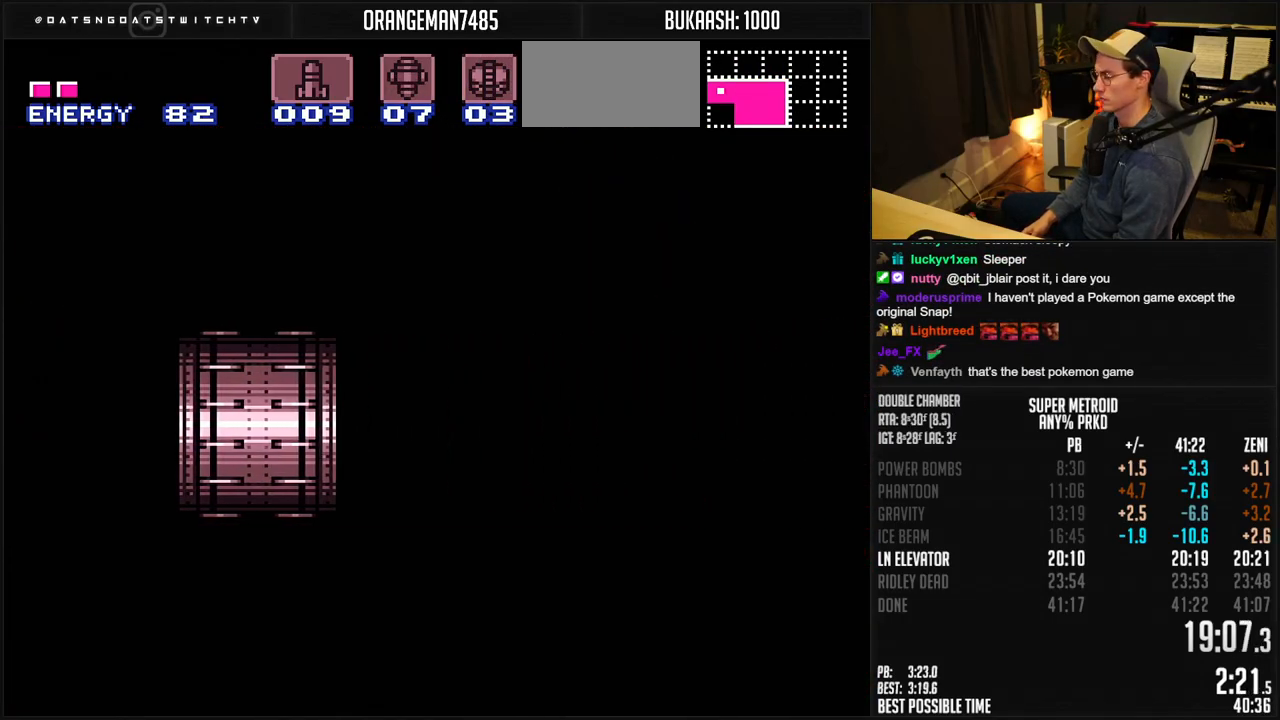
{"buttons": ["B", "DPAD_RIGHT"], "events": [[67, "R1", "down"], [150, "R1", "up"], [383, "X", "down"], [500, "X", "up"]]}
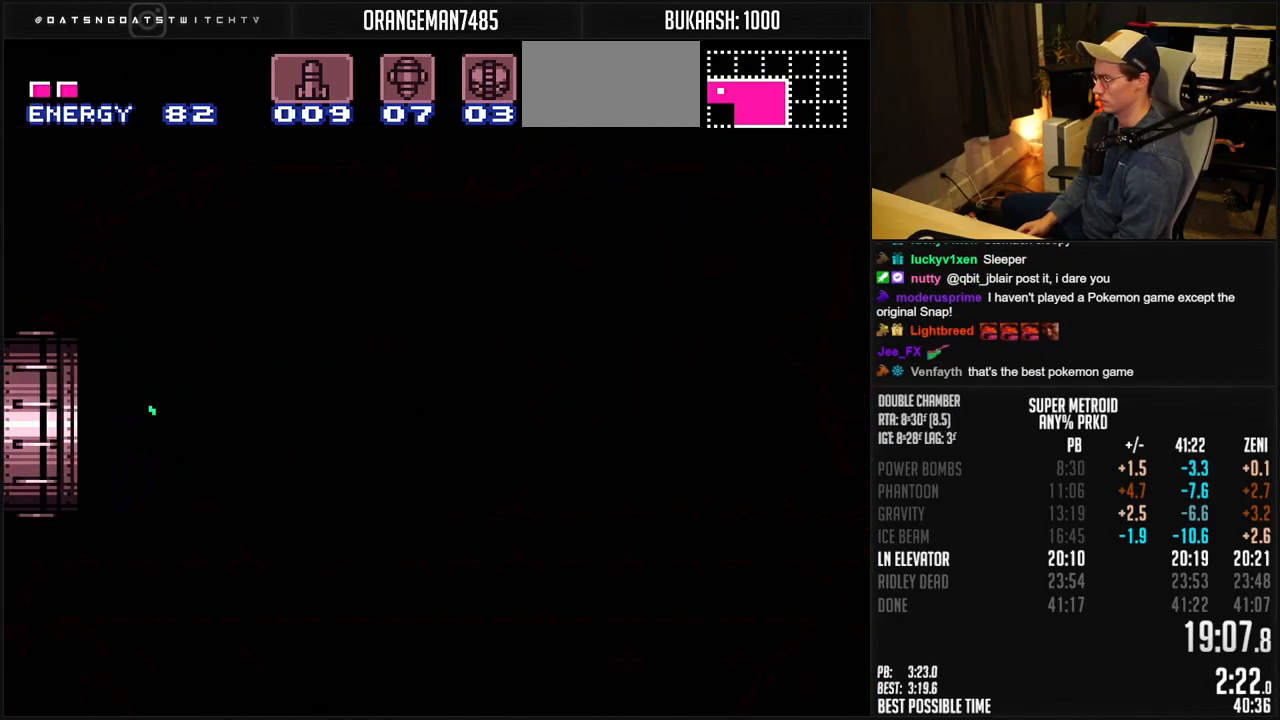
{"buttons": ["B", "DPAD_RIGHT"], "events": [[50, "X", "down"], [117, "X", "up"]]}
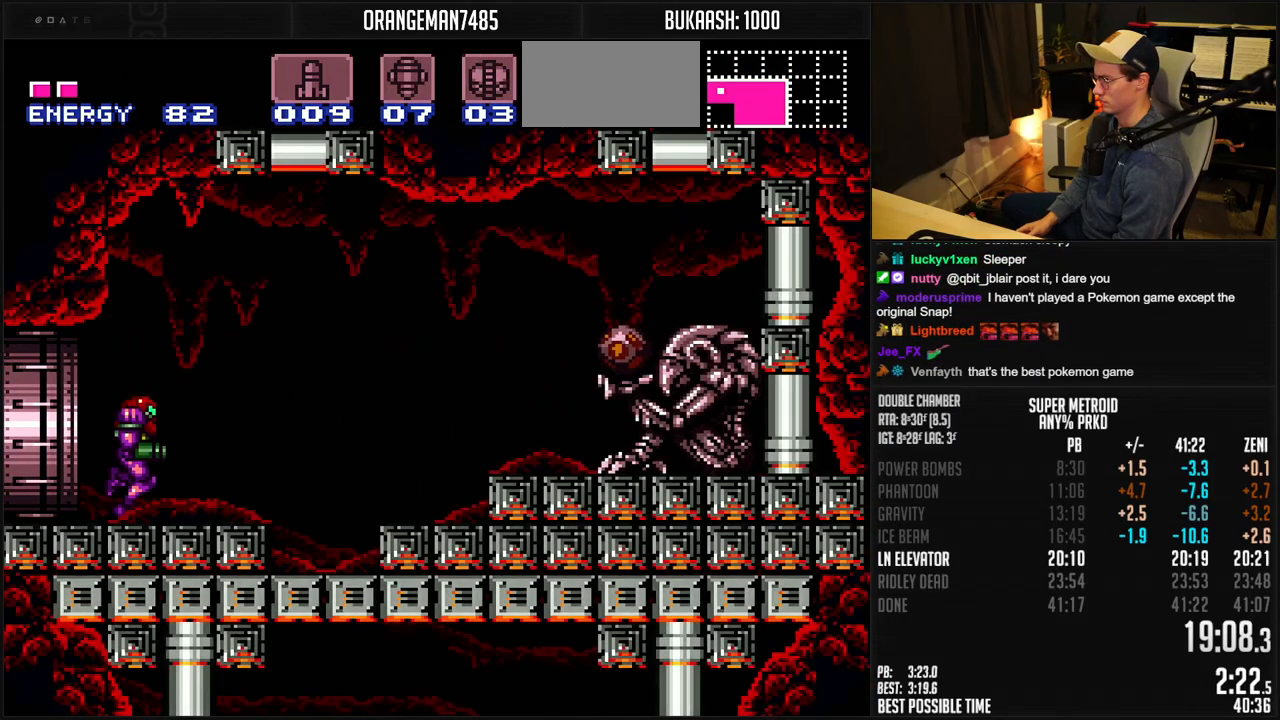
{"buttons": ["B"], "events": [[50, "X", "down"], [167, "A", "down"], [167, "X", "up"], [267, "A", "up"], [283, "B", "up"], [433, "B", "down"], [433, "DPAD_RIGHT", "up"]]}
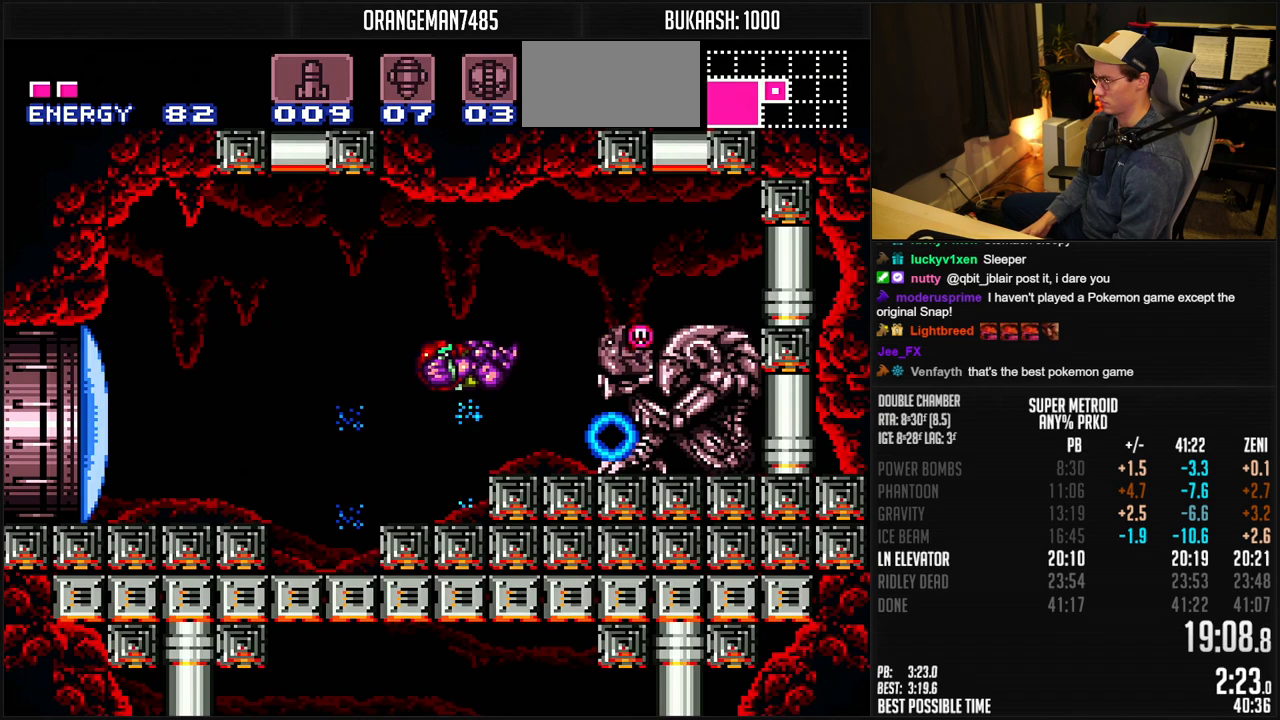
{"buttons": ["B", "DPAD_LEFT"], "events": [[50, "DPAD_LEFT", "down"]]}
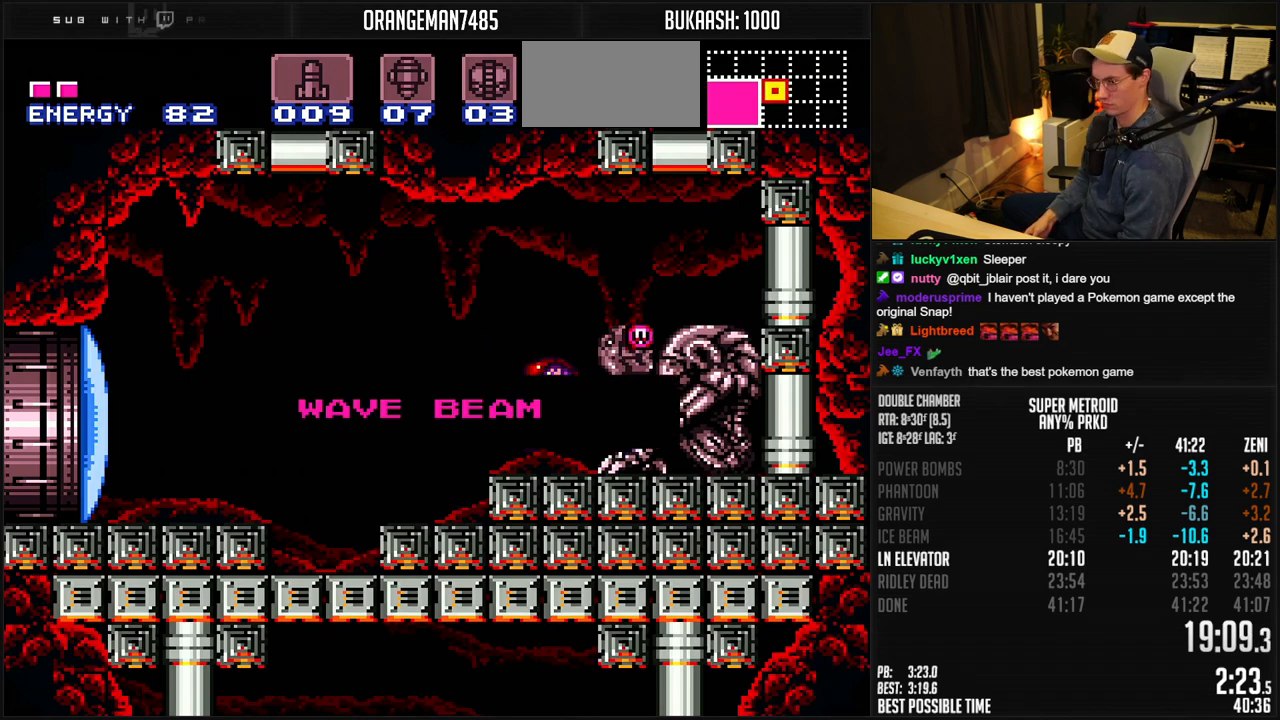
{"buttons": ["B", "DPAD_LEFT"], "events": []}
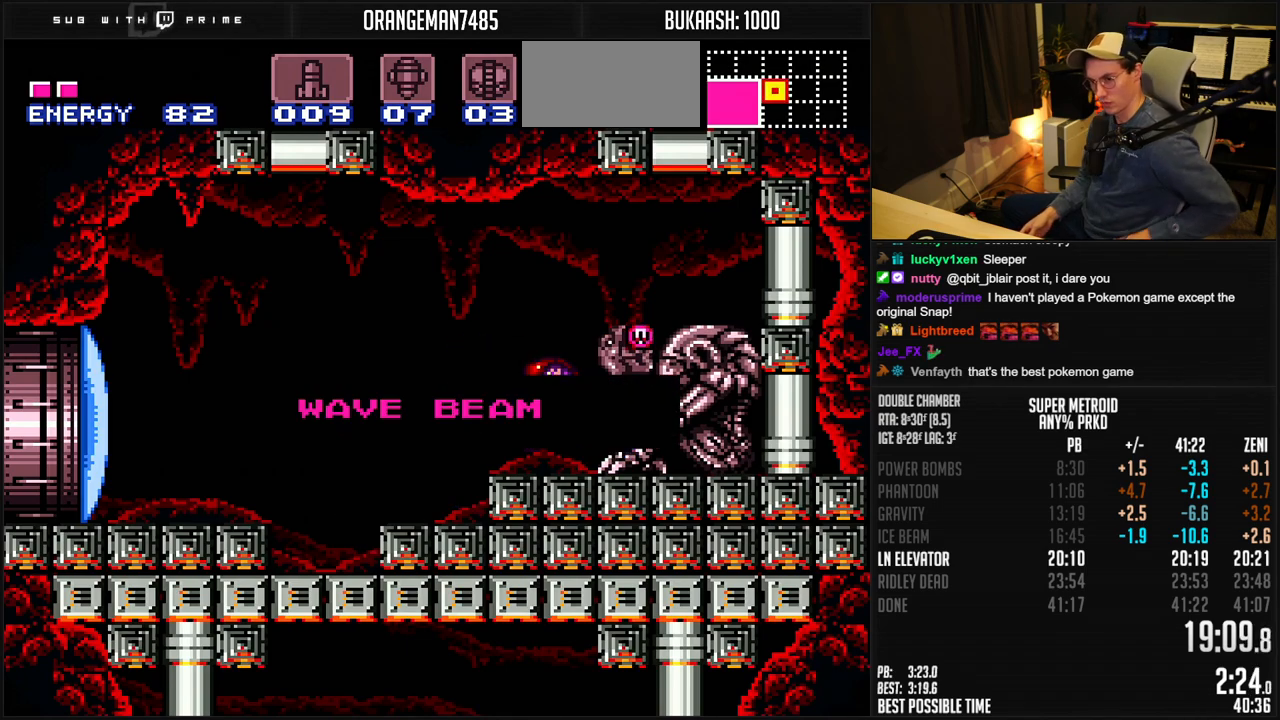
{"buttons": ["B", "DPAD_LEFT"], "events": []}
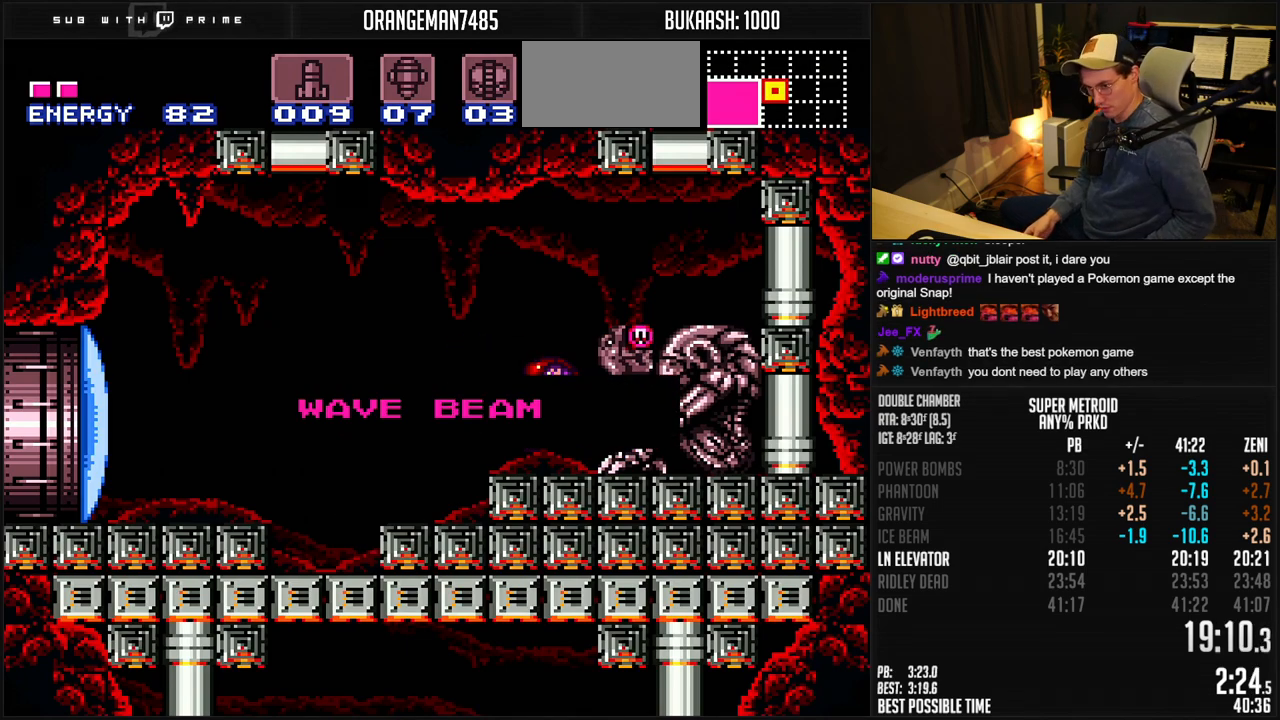
{"buttons": ["B", "DPAD_LEFT"], "events": []}
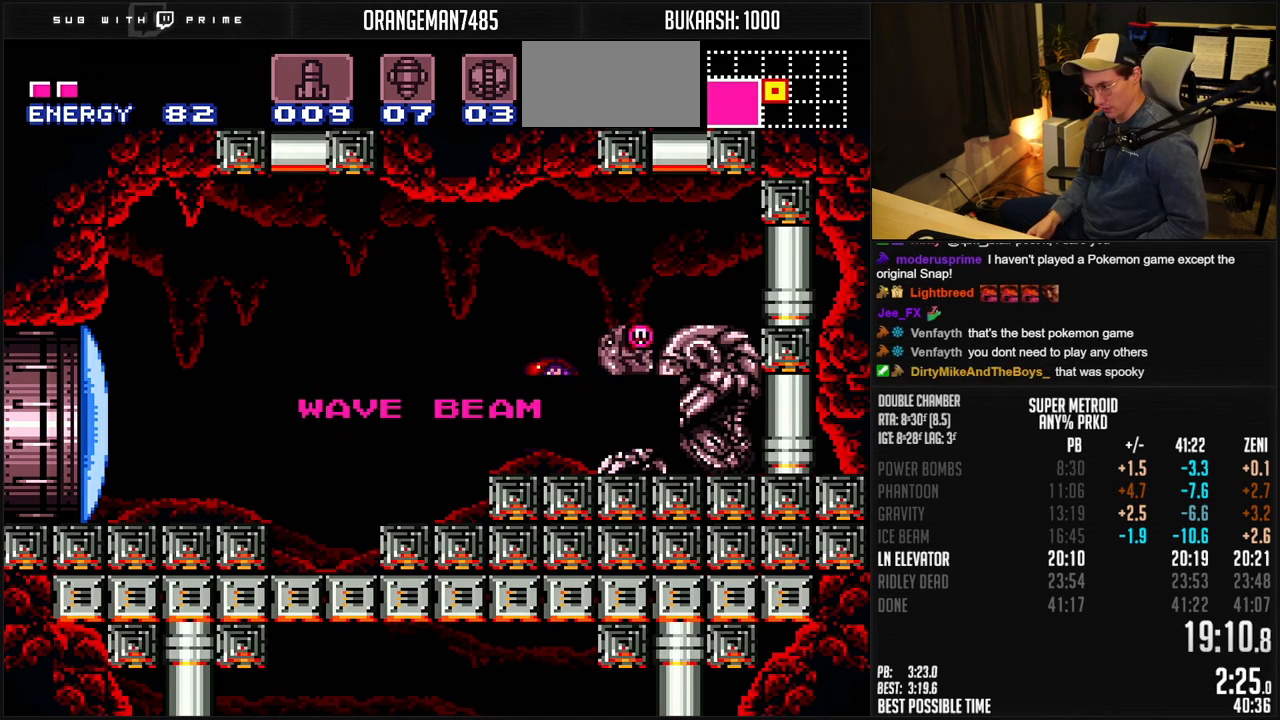
{"buttons": ["B", "DPAD_LEFT"], "events": []}
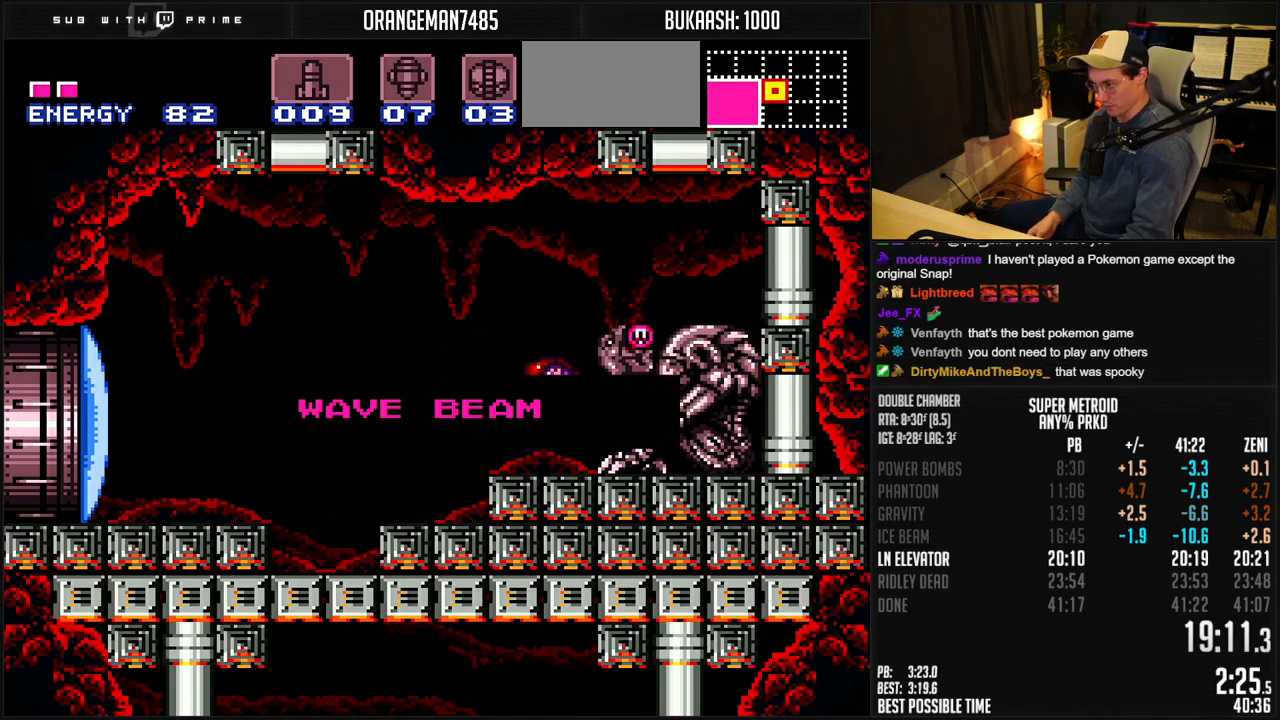
{"buttons": ["B", "DPAD_LEFT"], "events": []}
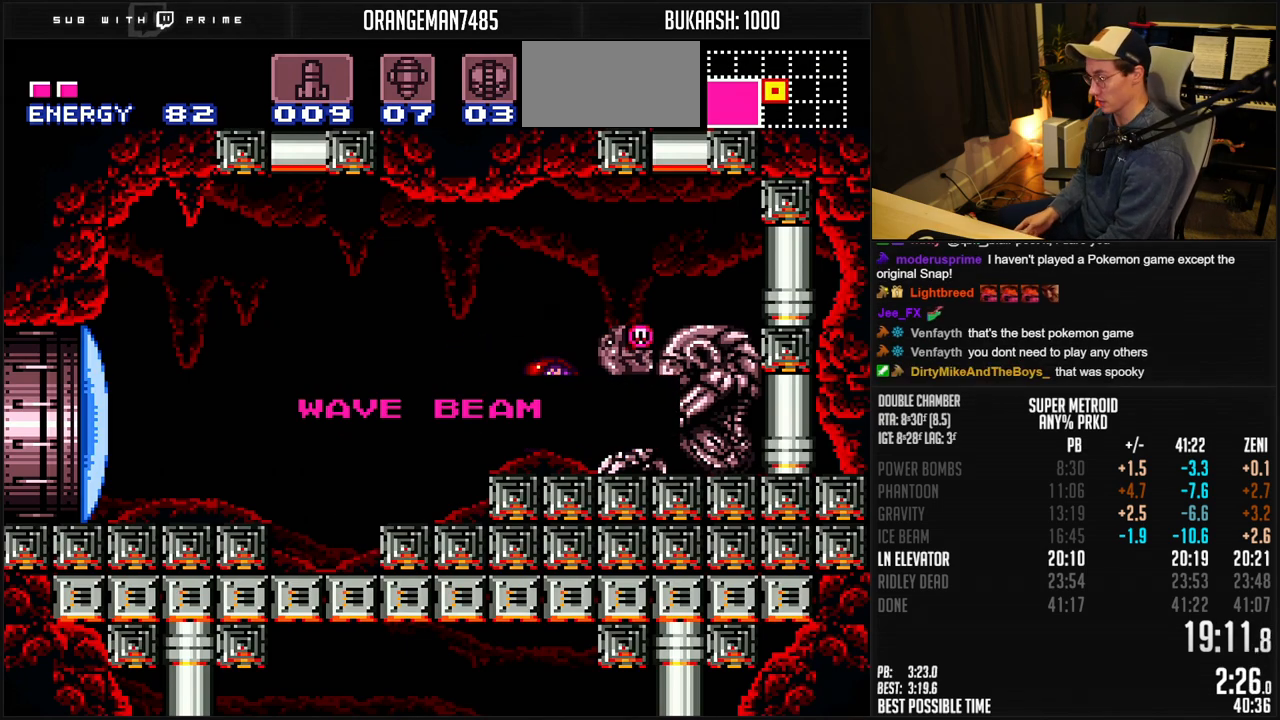
{"buttons": ["B", "DPAD_LEFT"], "events": []}
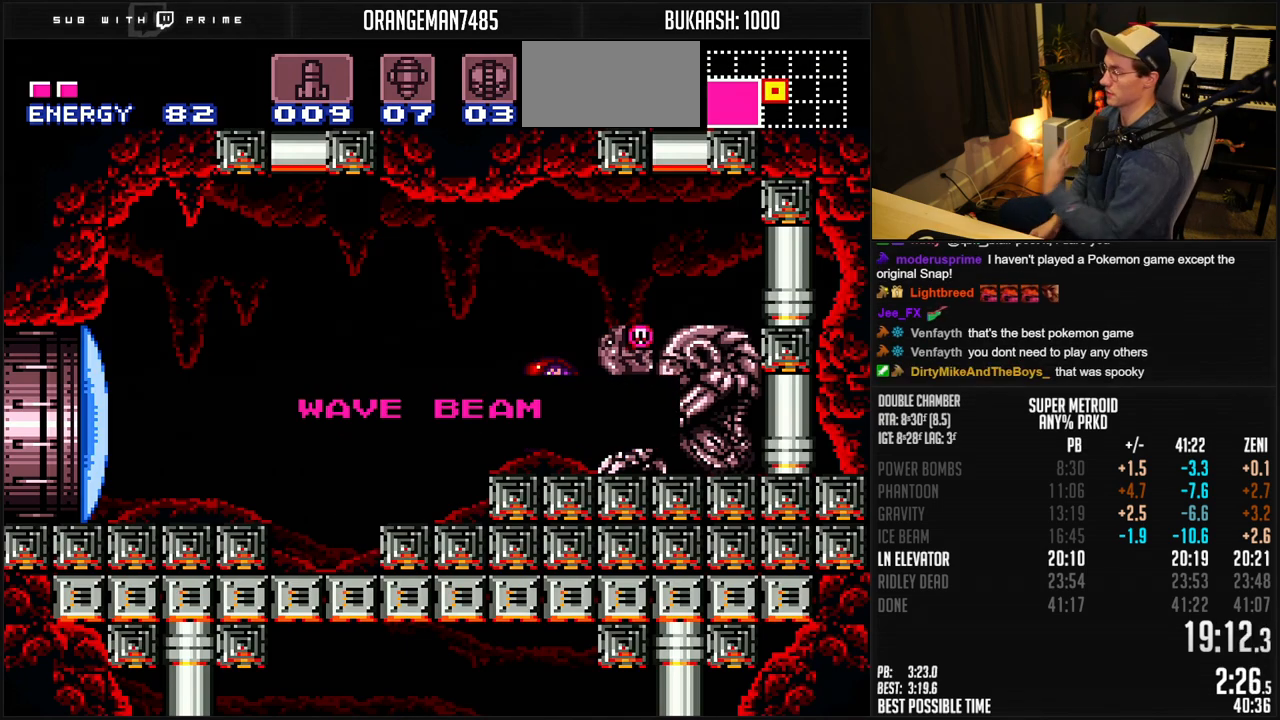
{"buttons": ["B", "DPAD_LEFT"], "events": []}
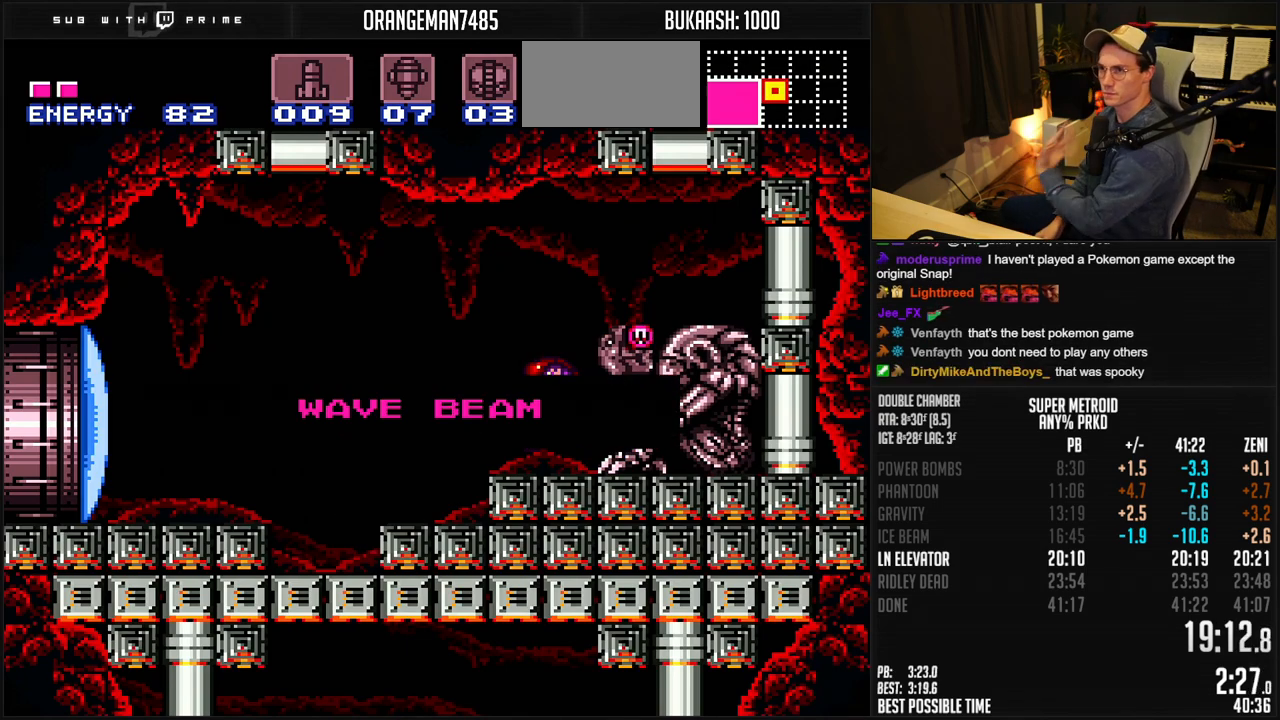
{"buttons": ["B", "DPAD_LEFT"], "events": []}
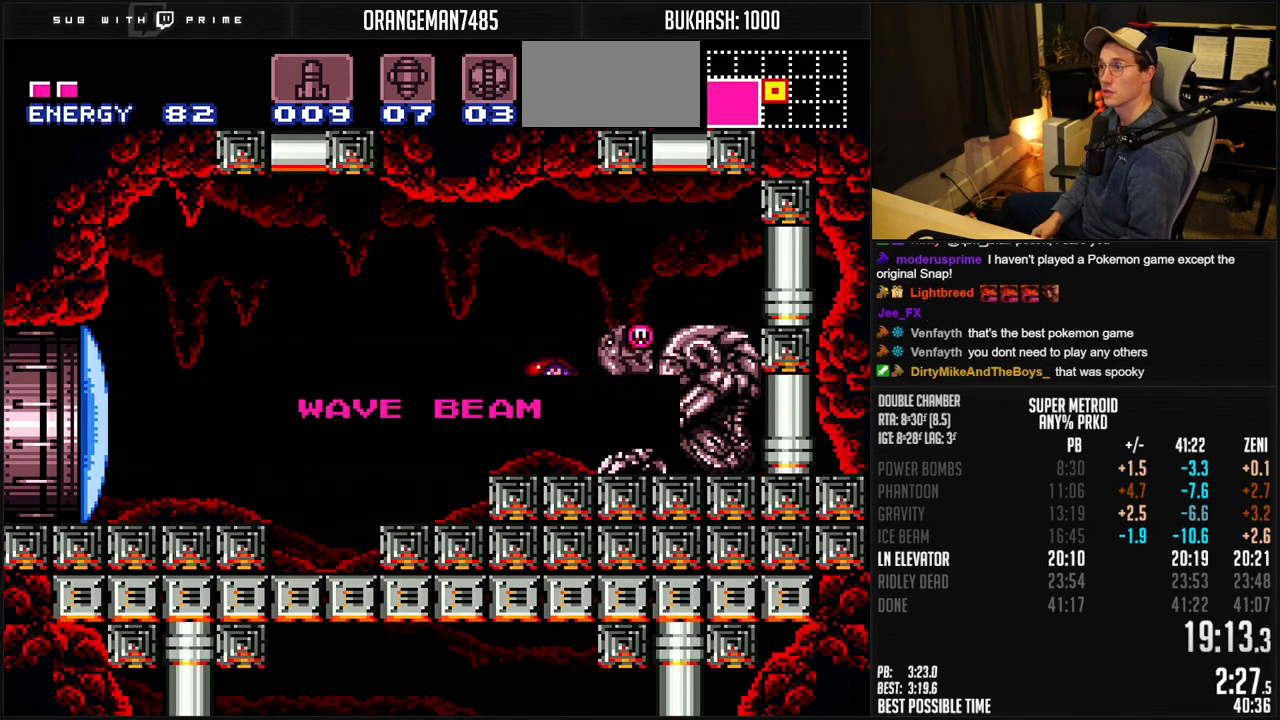
{"buttons": ["B", "DPAD_LEFT"], "events": []}
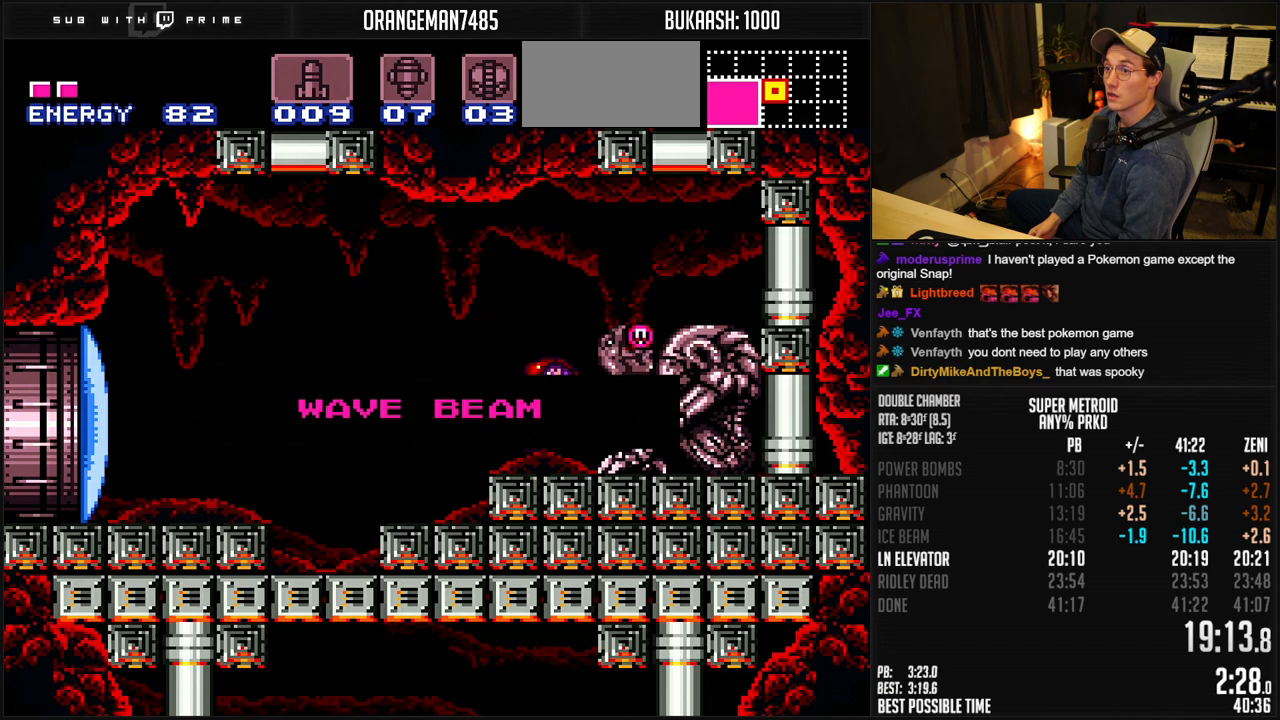
{"buttons": ["B", "DPAD_LEFT"], "events": []}
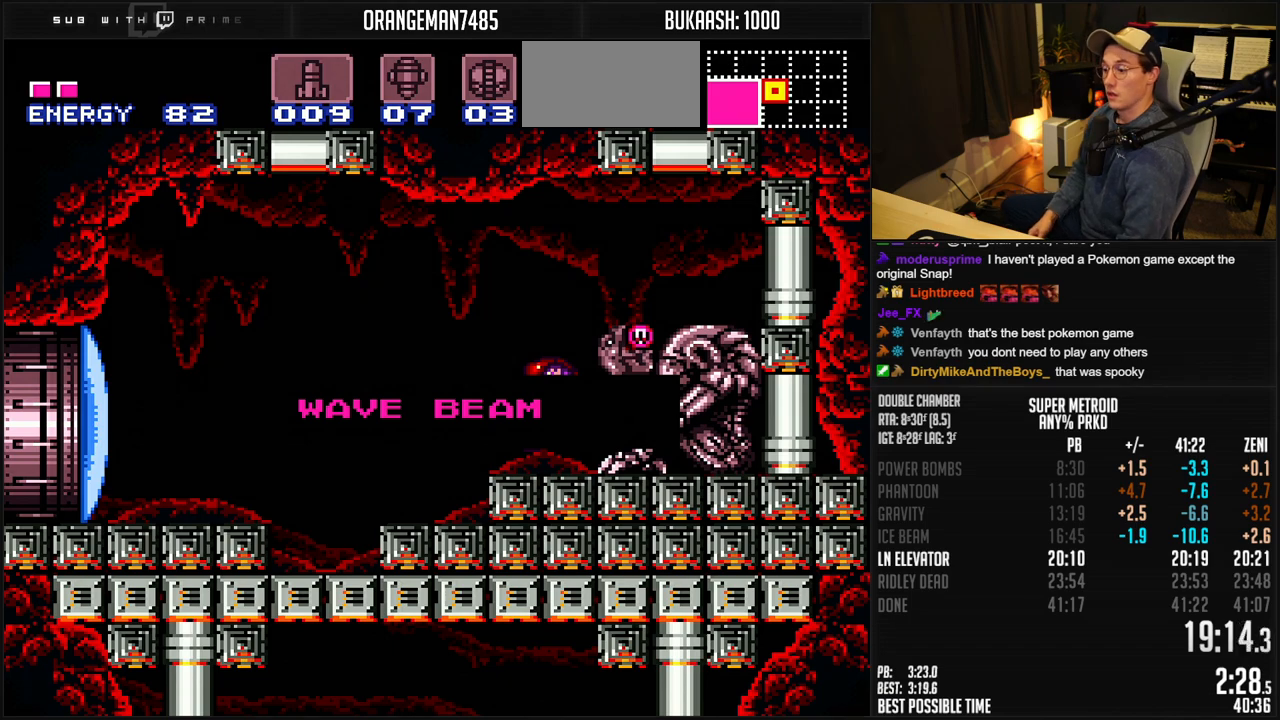
{"buttons": ["B", "DPAD_LEFT"], "events": []}
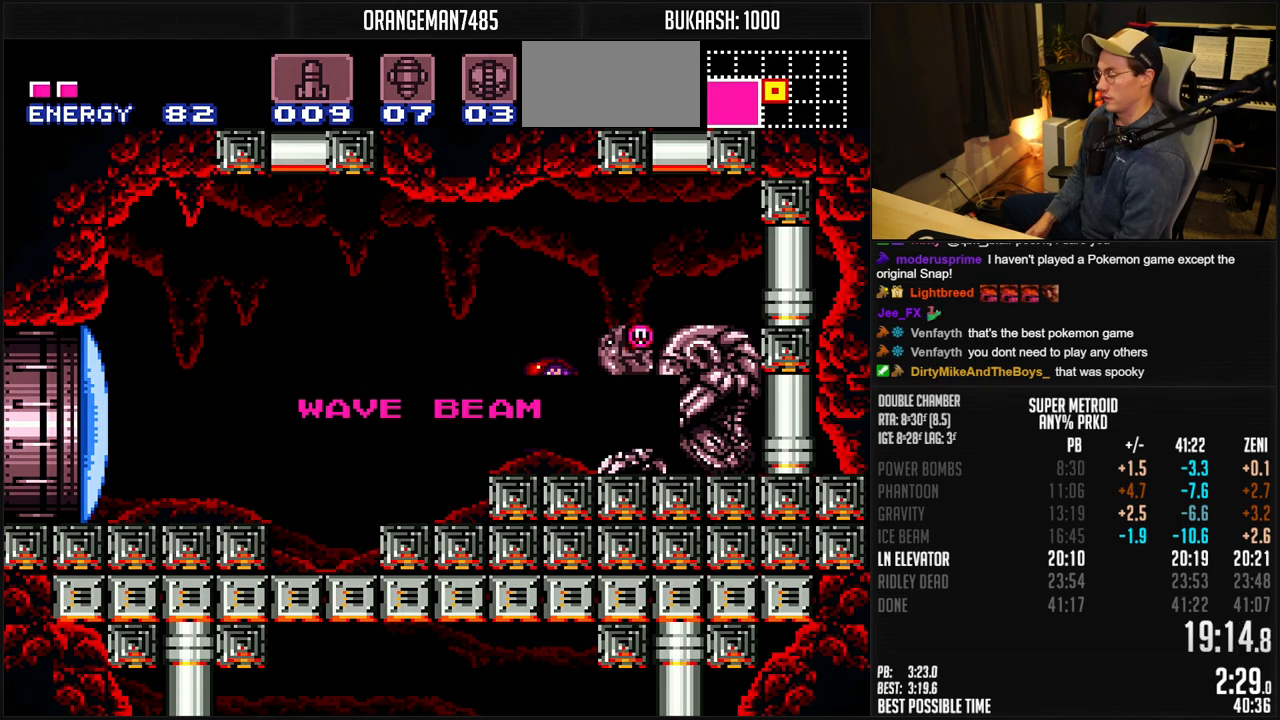
{"buttons": ["B", "DPAD_LEFT"], "events": []}
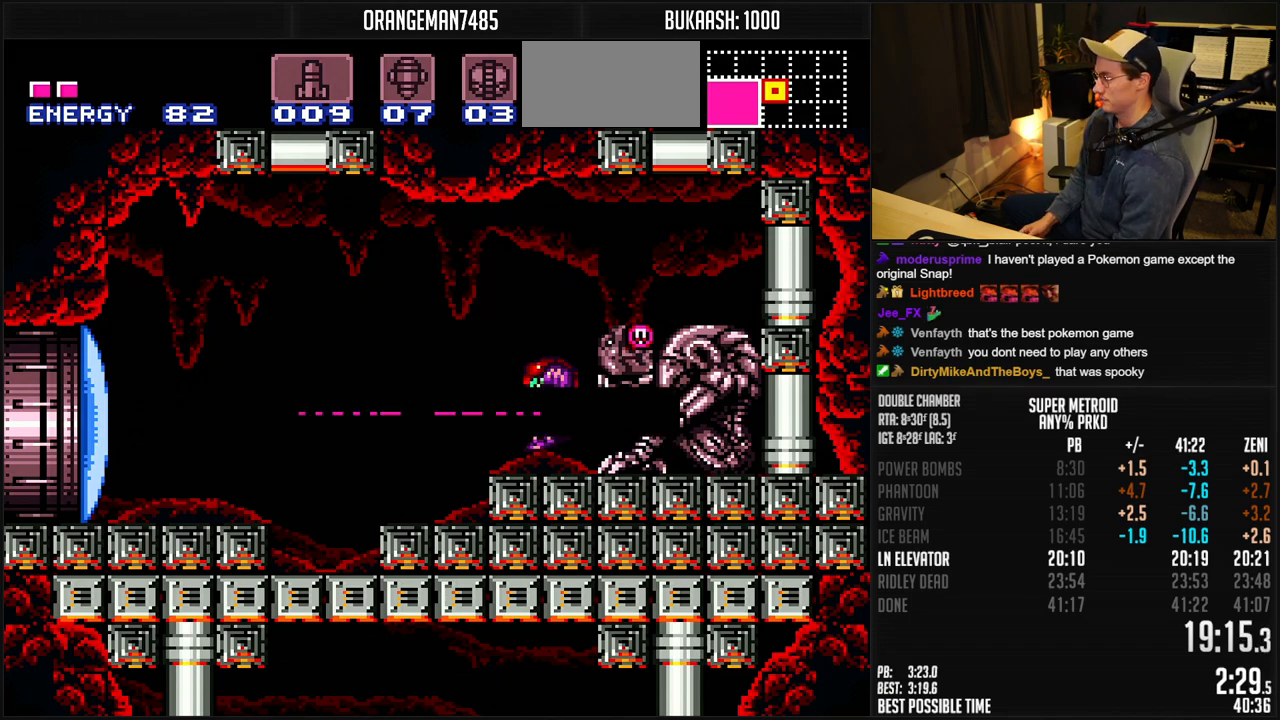
{"buttons": ["A", "B", "DPAD_LEFT"], "events": [[267, "X", "down"], [400, "X", "up"], [483, "A", "down"]]}
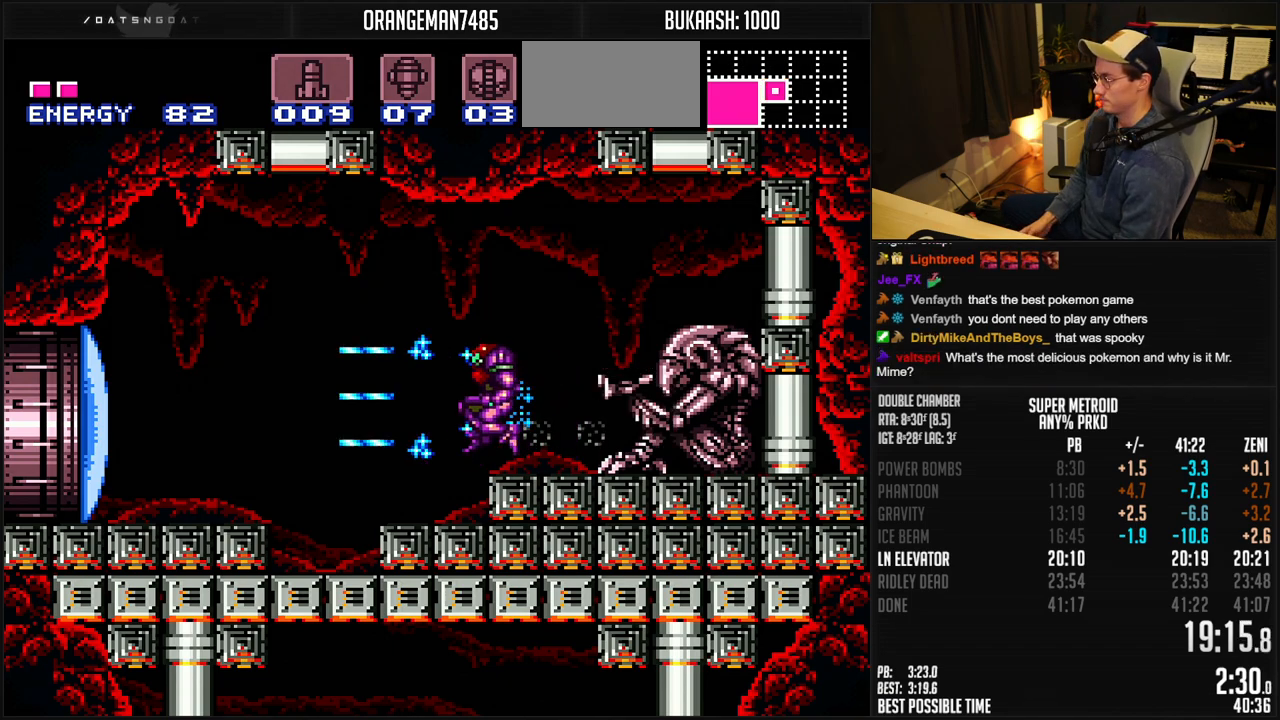
{"buttons": ["B", "DPAD_DOWN"], "events": [[50, "A", "up"], [50, "B", "up"], [200, "B", "down"], [283, "DPAD_DOWN", "down"], [300, "DPAD_LEFT", "up"]]}
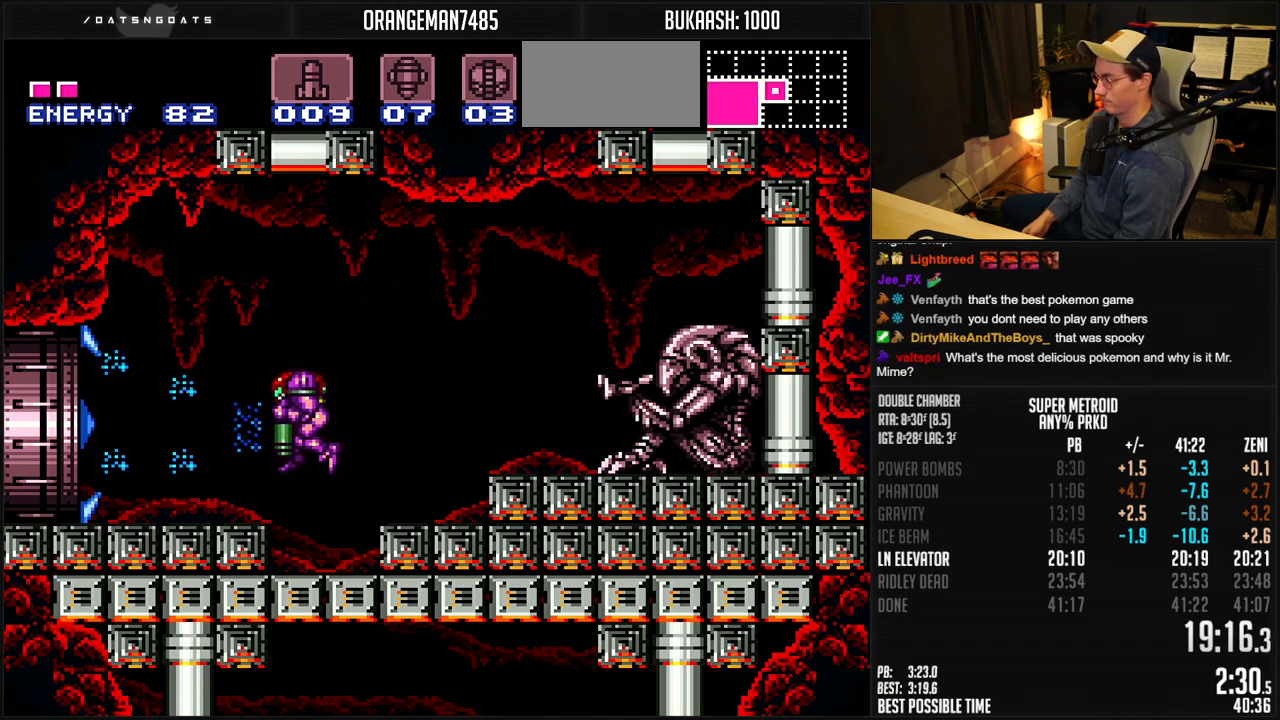
{"buttons": ["B", "DPAD_LEFT"], "events": [[17, "DPAD_DOWN", "up"], [100, "DPAD_LEFT", "down"]]}